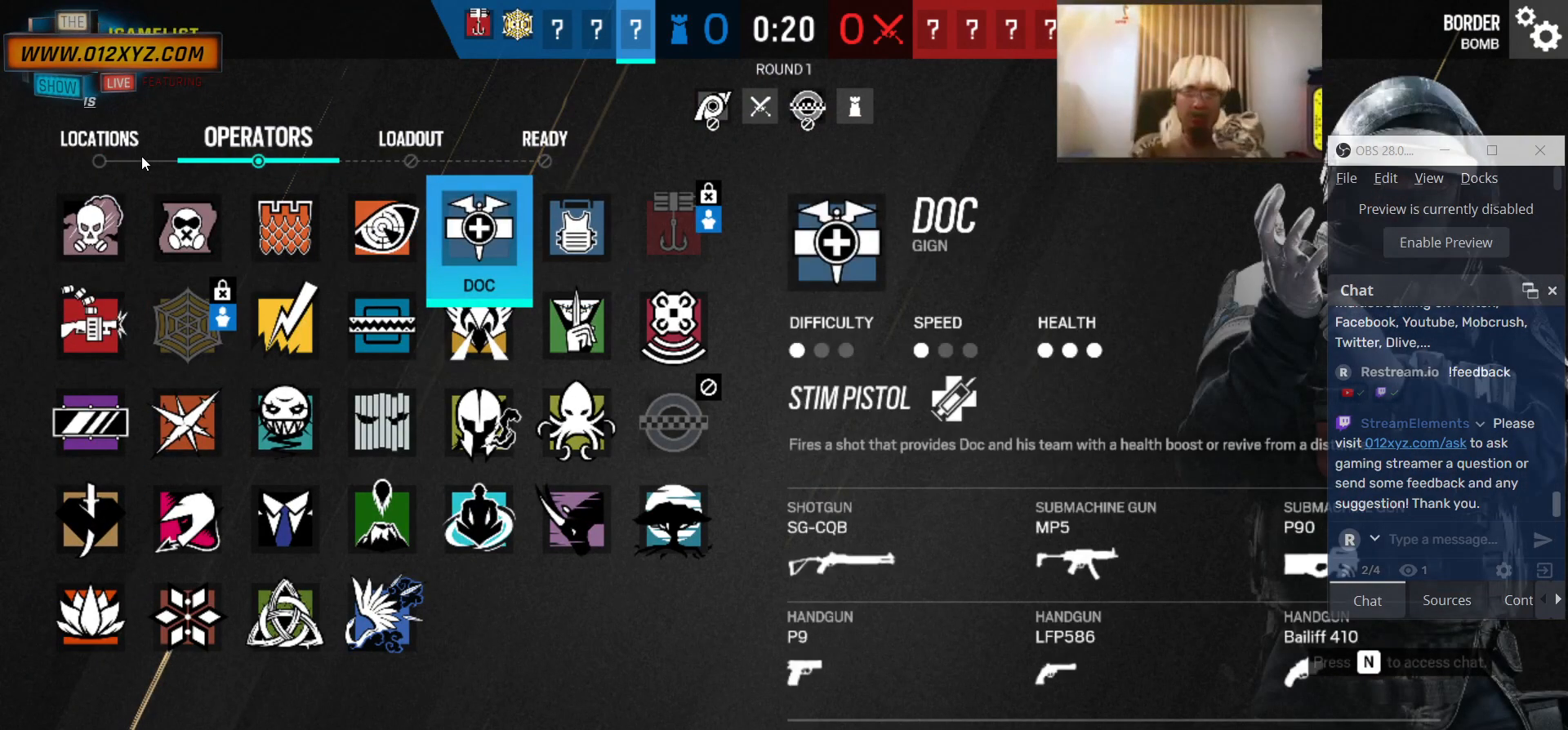
Gameplay with keyboard and mouse; each line is a JSON object with the keys and mouse buttons held at the frame after it. "events" lists presses ("down") and releases ("up") of "1", "2", "3", "4", "5", "a", "alt", "b", "c", "ctrl", "d", "e", "f", "g", "q", "r", "s", "shift", "space", "t", "tab", "v", "w", "x", "z", "mouse_left", "mouse_wheel", "mouse_right", "mouse_mb4" and "mouse_mb5" between this image and that frame as [ms after this image, input, new state], when the widget could be followed in between. "mouse_left", "mouse_wheel", "mouse_right", "mouse_mb4", "mouse_mb5" = the "left", "wheel", "right", "mb4", "mb5" buttons of the "mouse" list. No other keys are recorded. "wheel" means that the mouse wheel is clicked or scrolled. Not read: mouse_move.
{"keys": [], "mouse": [], "events": [[233, "mouse_left", "down"], [367, "mouse_left", "up"]]}
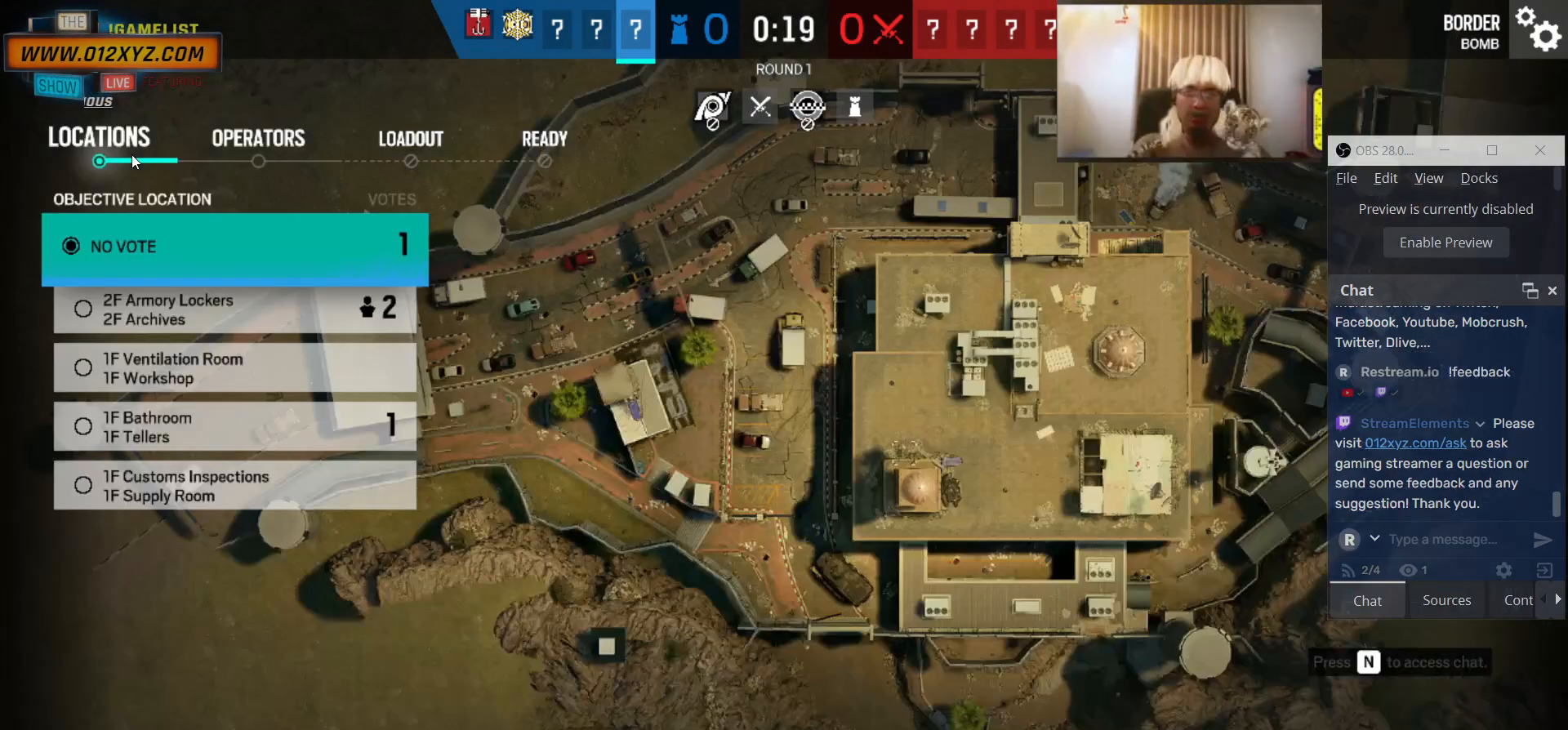
{"keys": [], "mouse": [], "events": []}
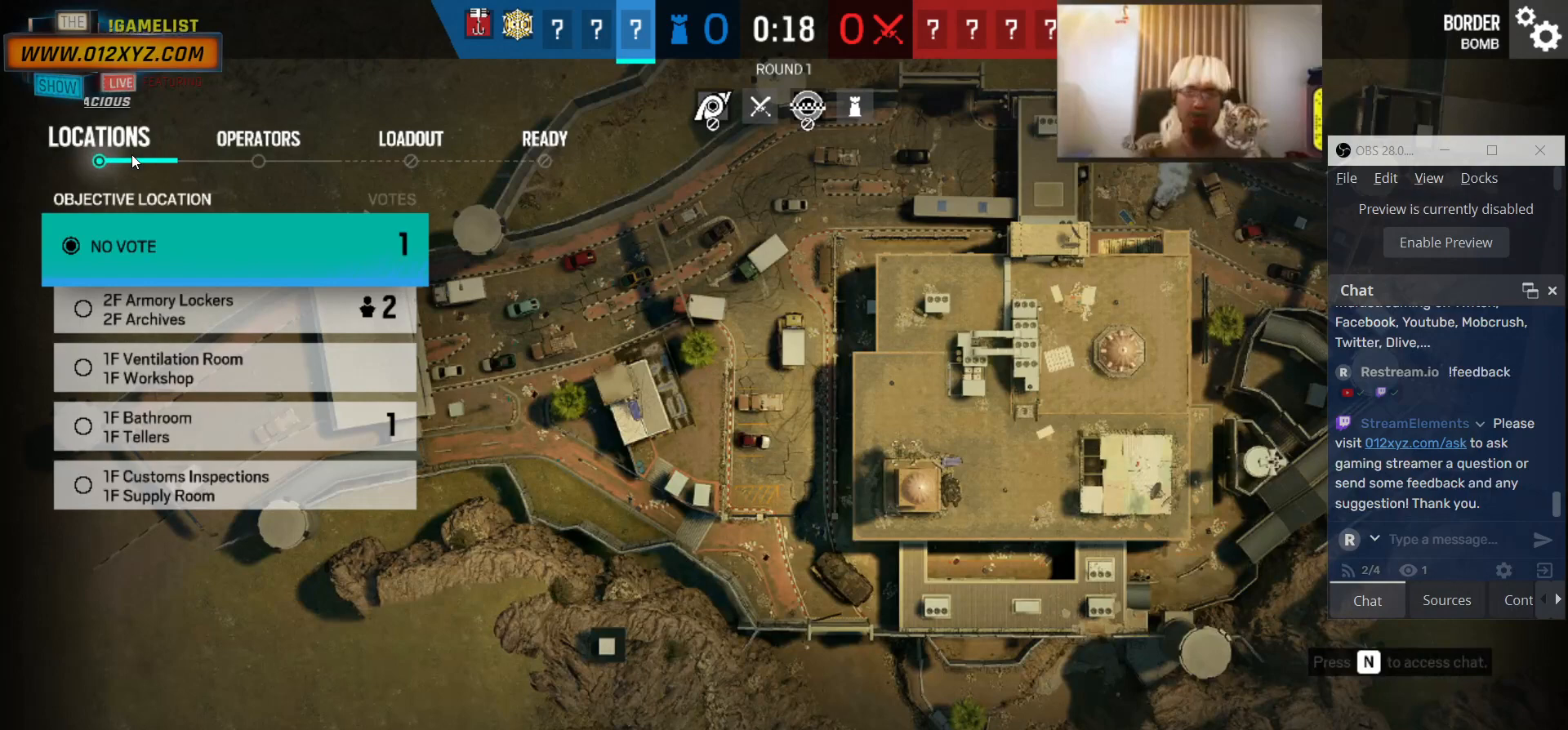
{"keys": [], "mouse": [], "events": []}
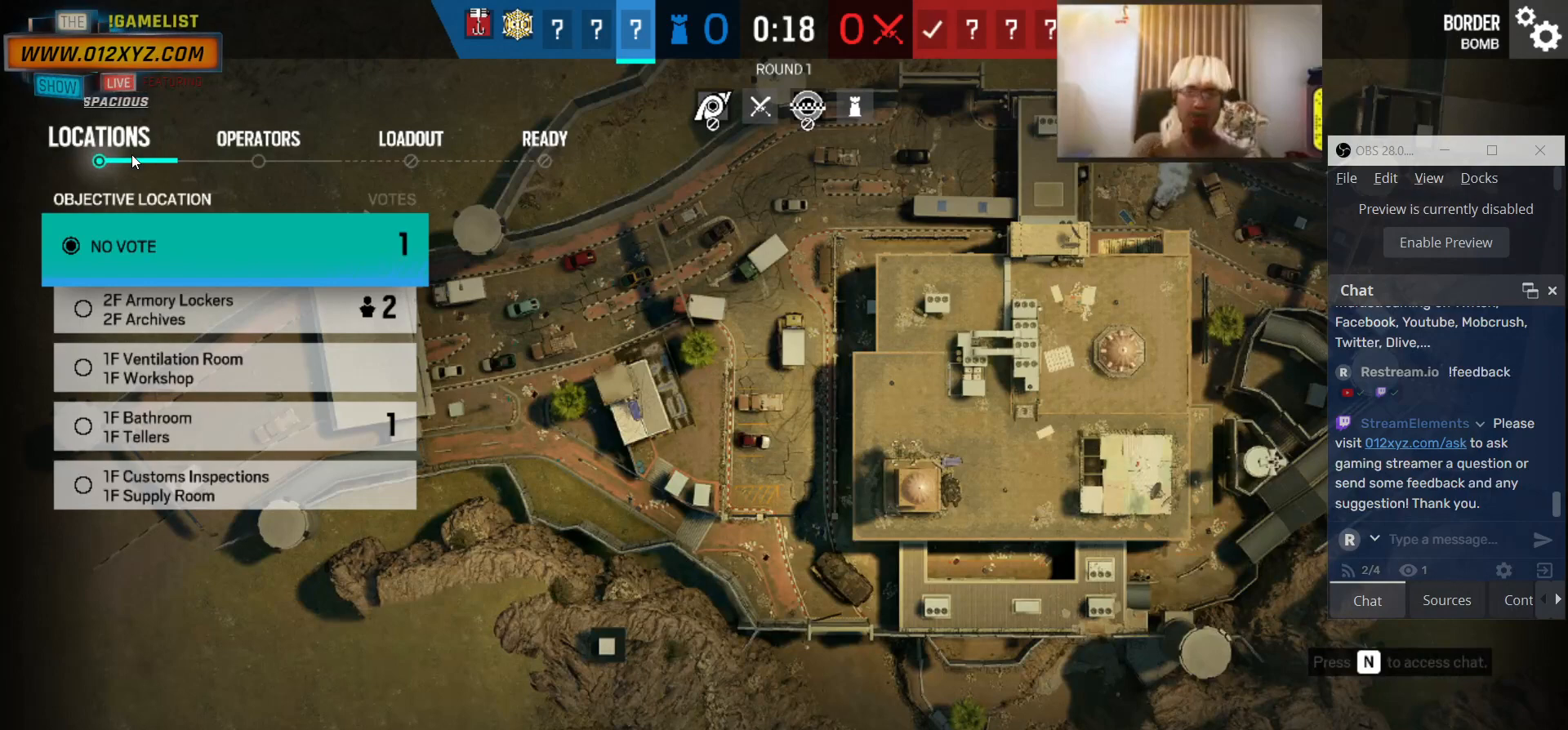
{"keys": [], "mouse": [], "events": []}
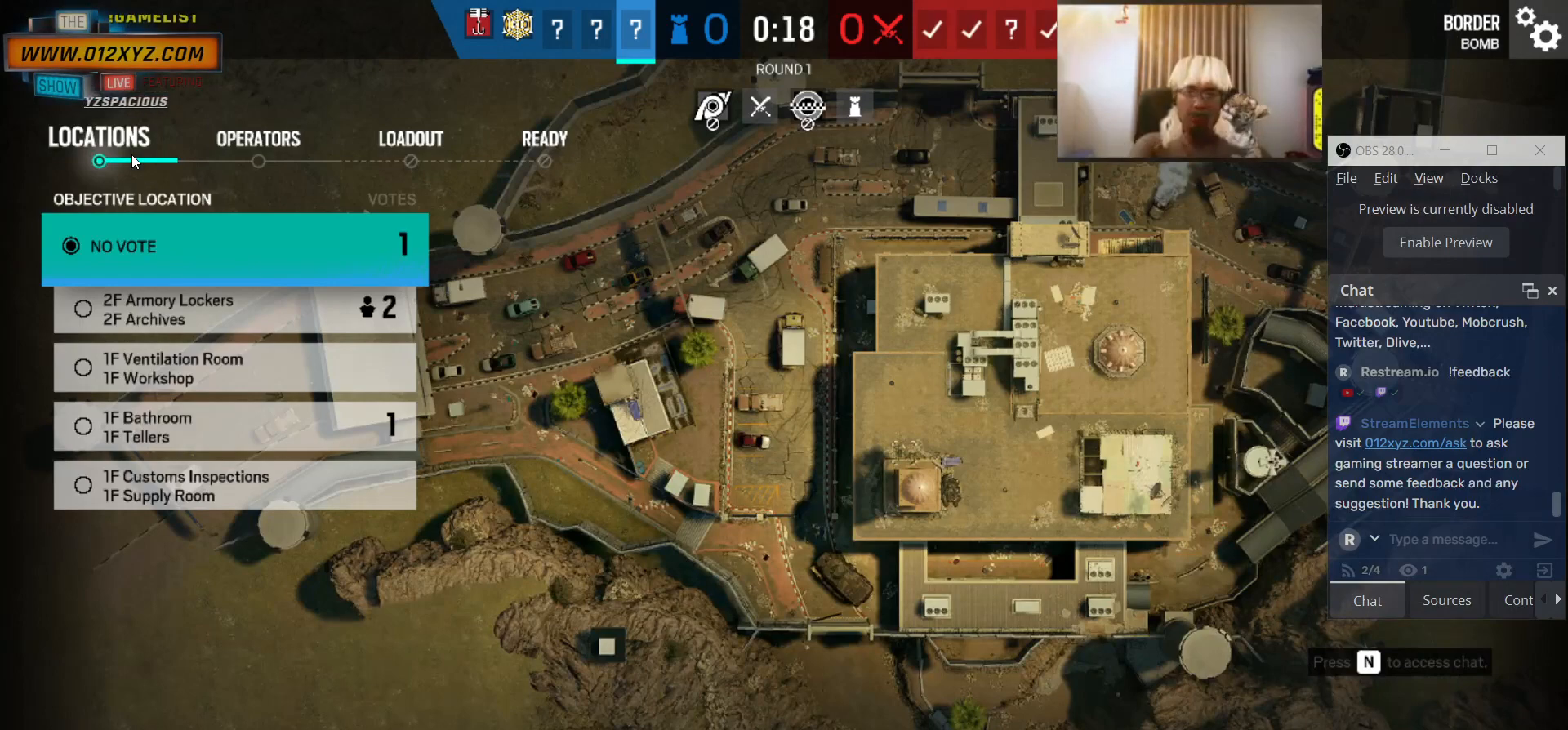
{"keys": [], "mouse": [], "events": []}
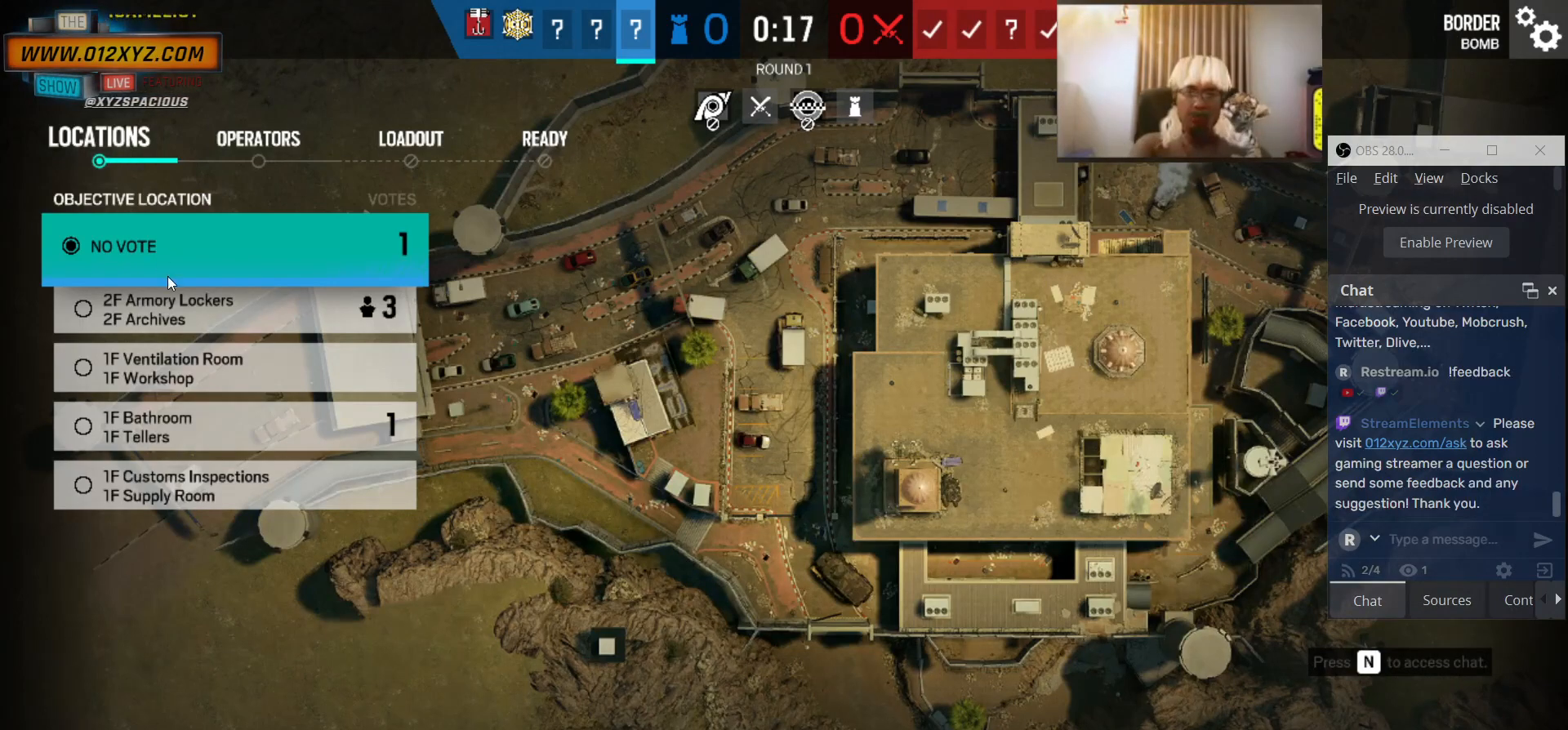
{"keys": [], "mouse": [], "events": []}
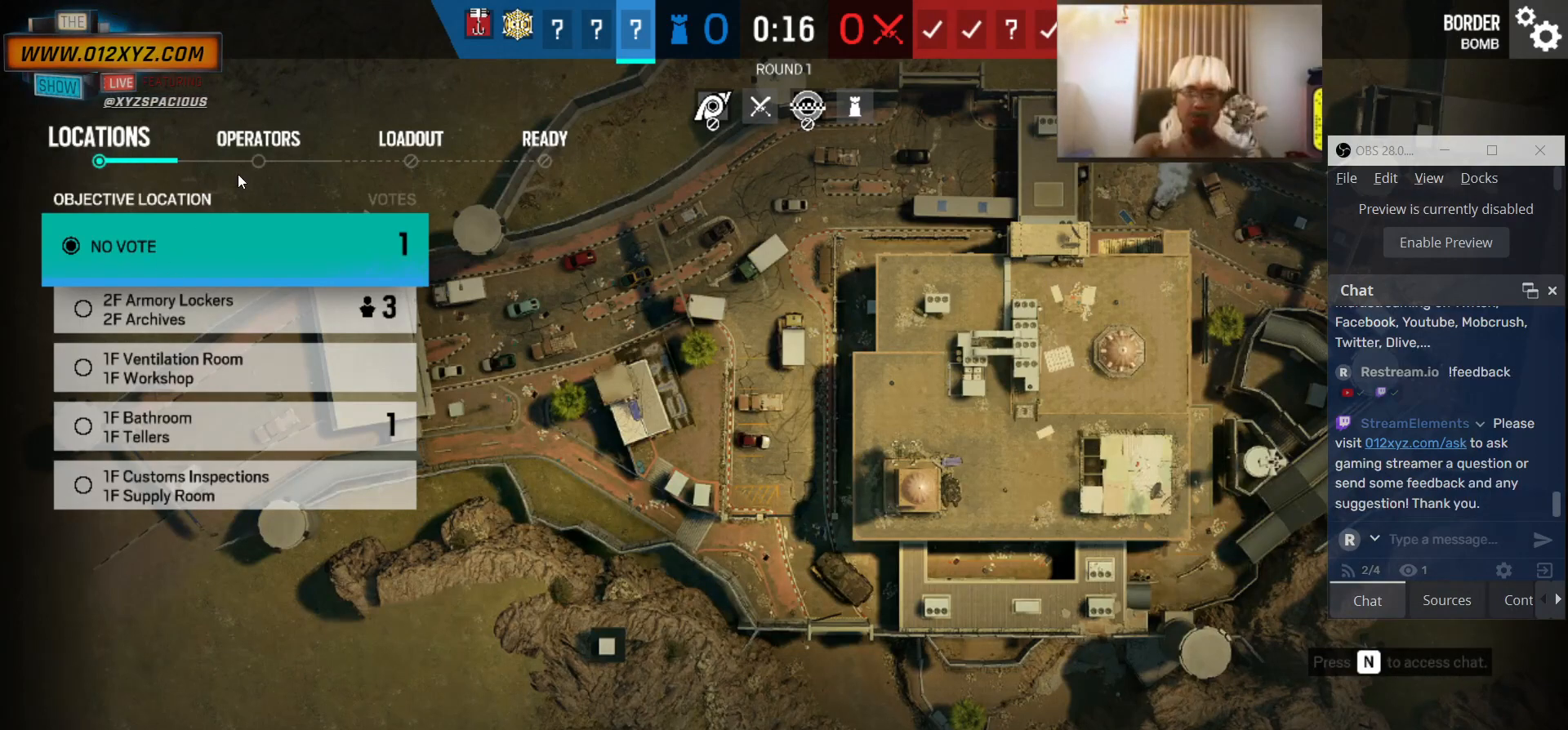
{"keys": [], "mouse": [], "events": [[300, "mouse_left", "down"], [367, "mouse_left", "up"]]}
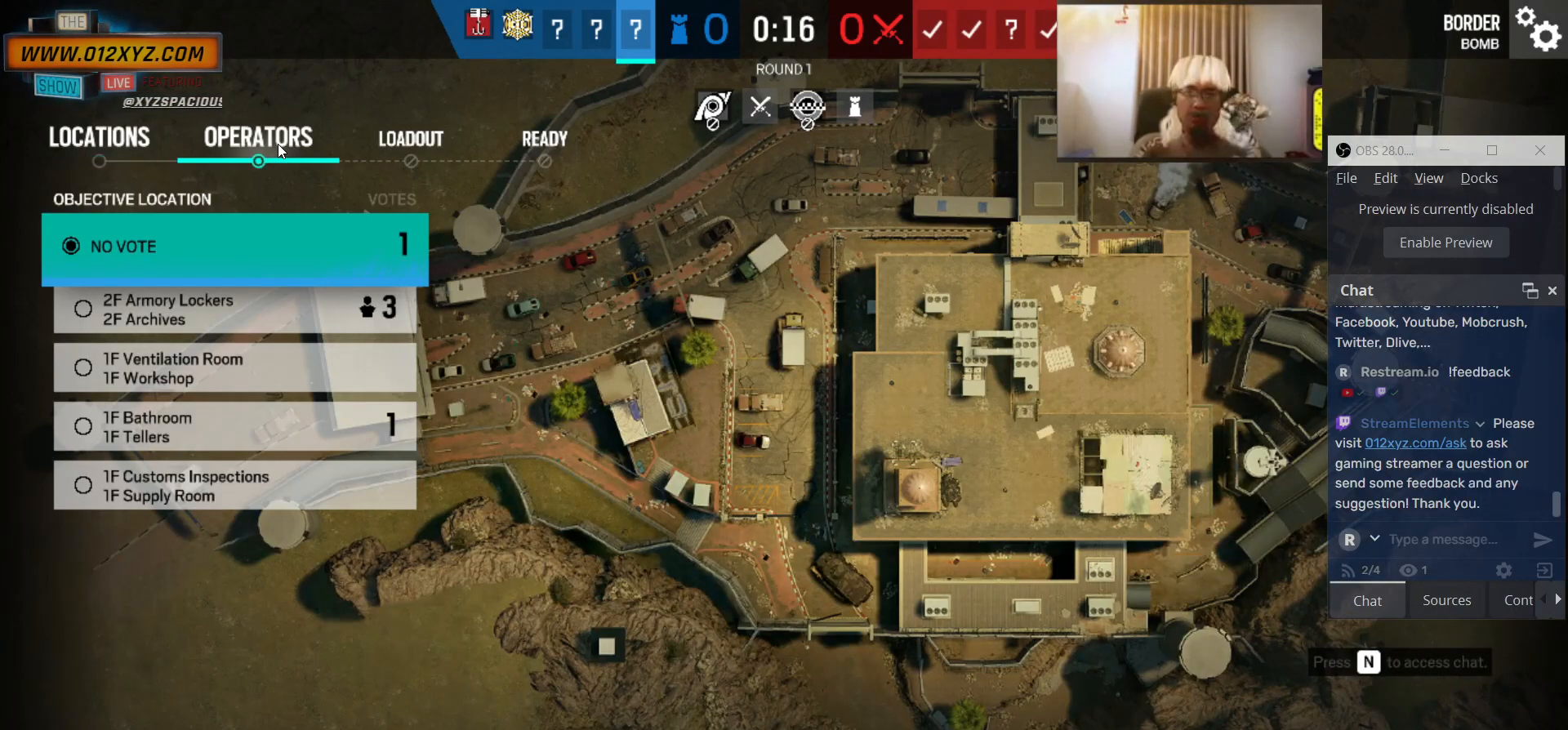
{"keys": [], "mouse": [], "events": []}
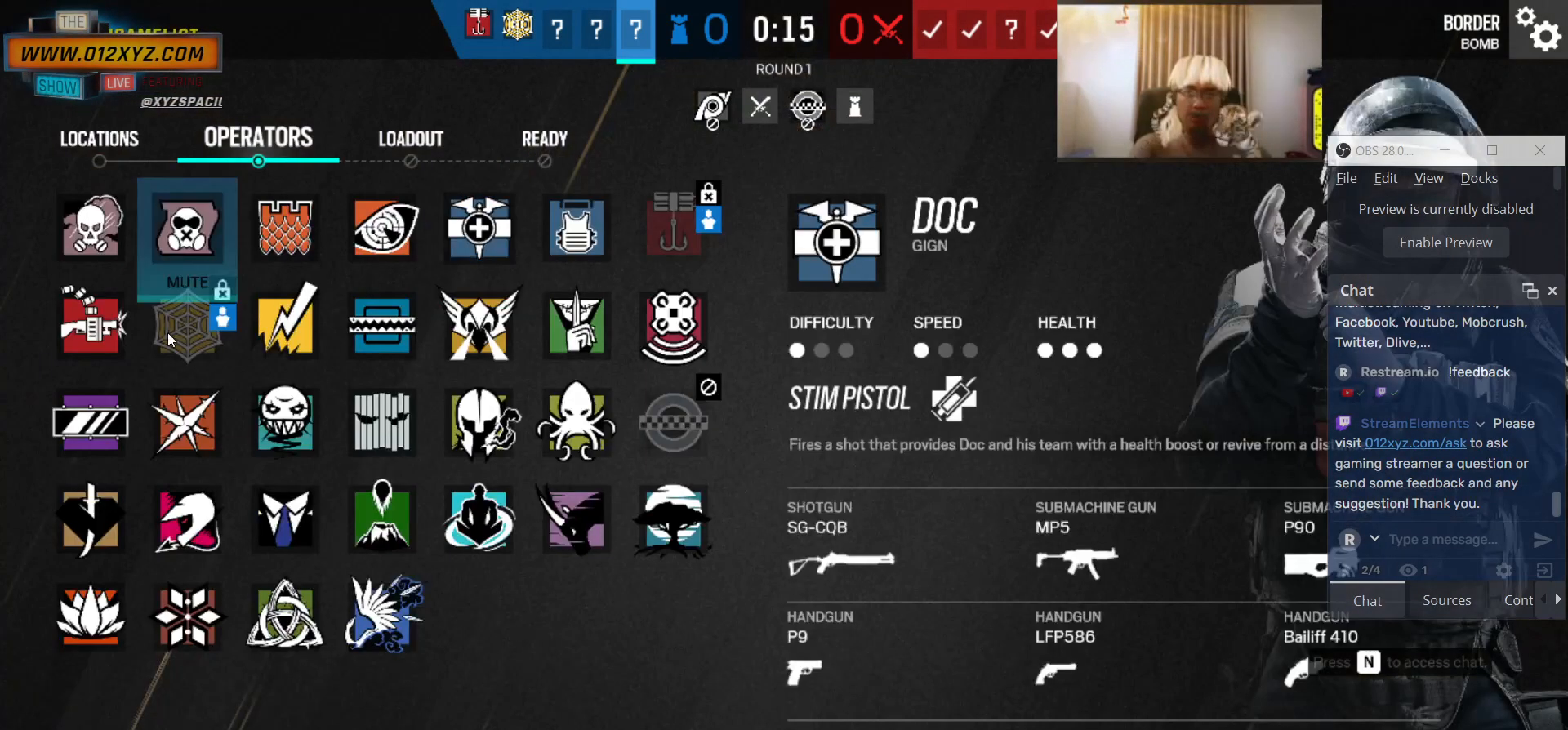
{"keys": [], "mouse": [], "events": []}
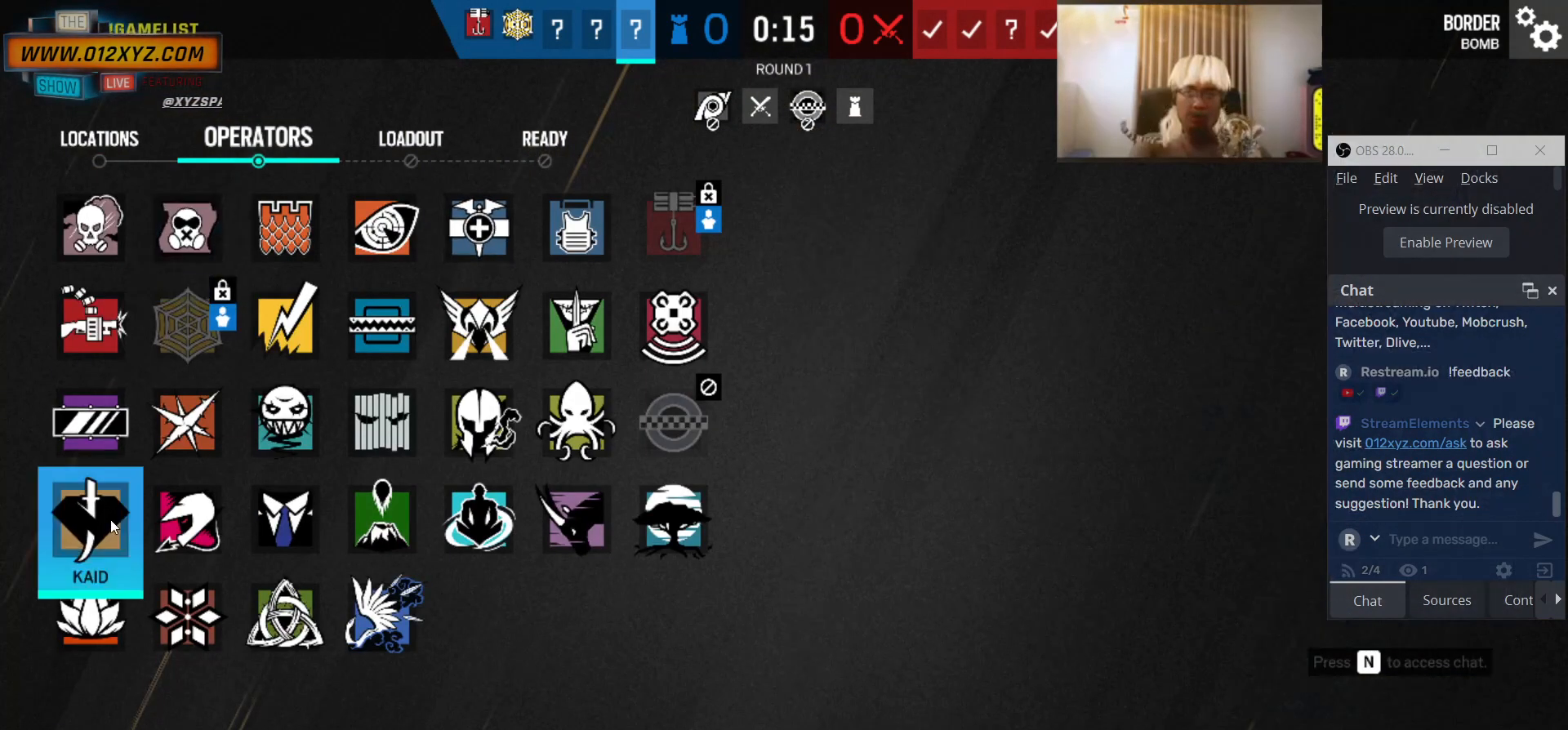
{"keys": [], "mouse": [], "events": [[33, "mouse_left", "down"], [167, "mouse_left", "up"]]}
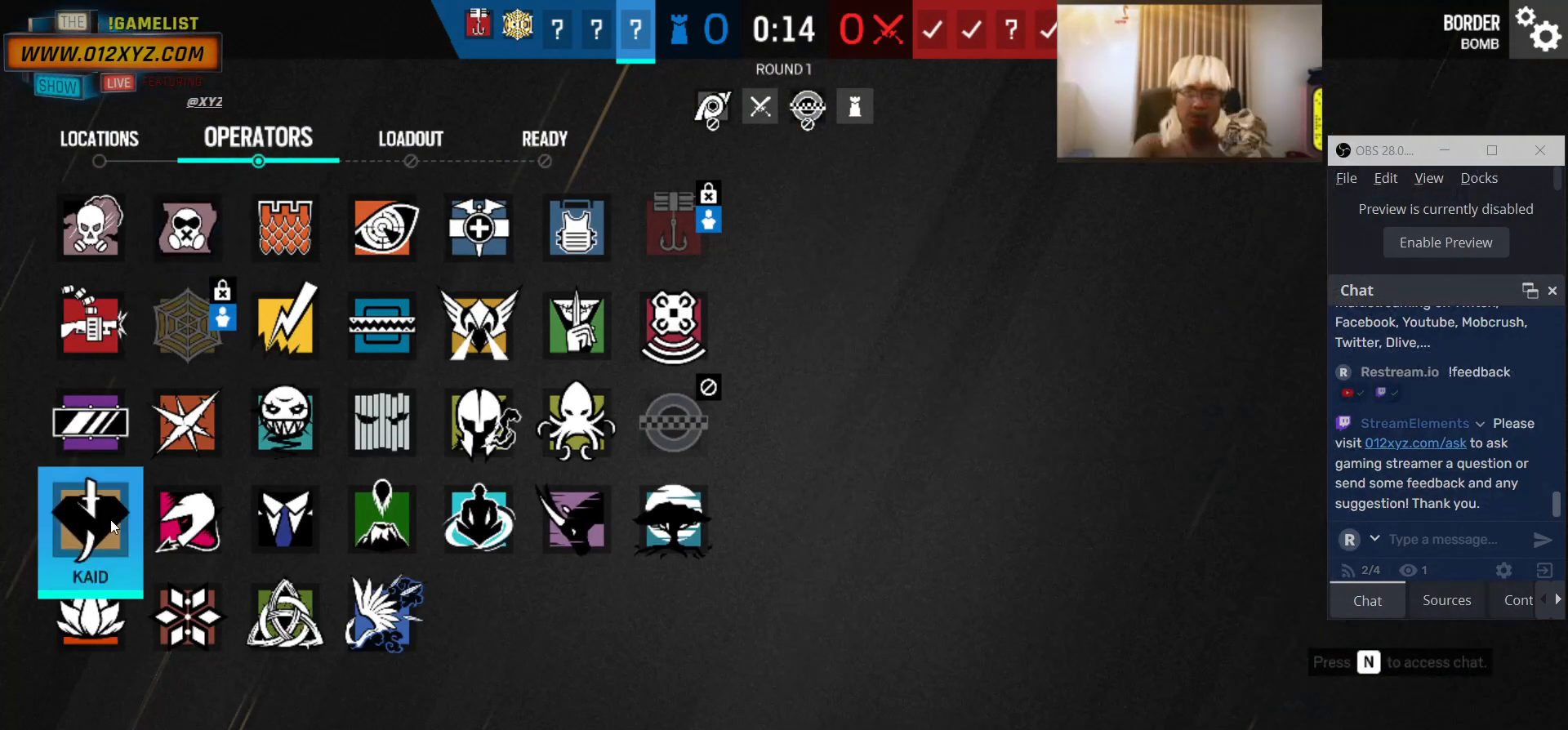
{"keys": [], "mouse": [], "events": []}
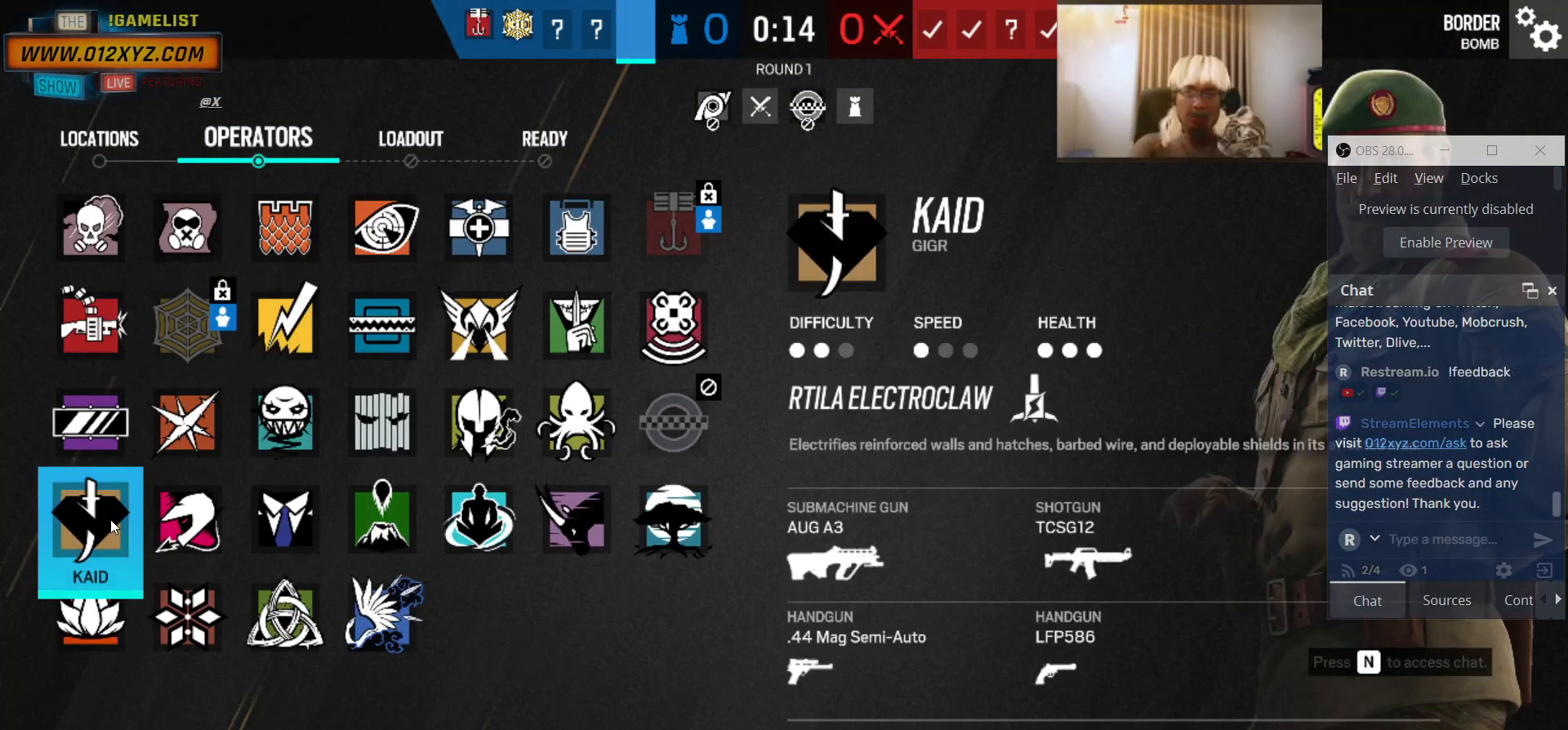
{"keys": [], "mouse": [], "events": []}
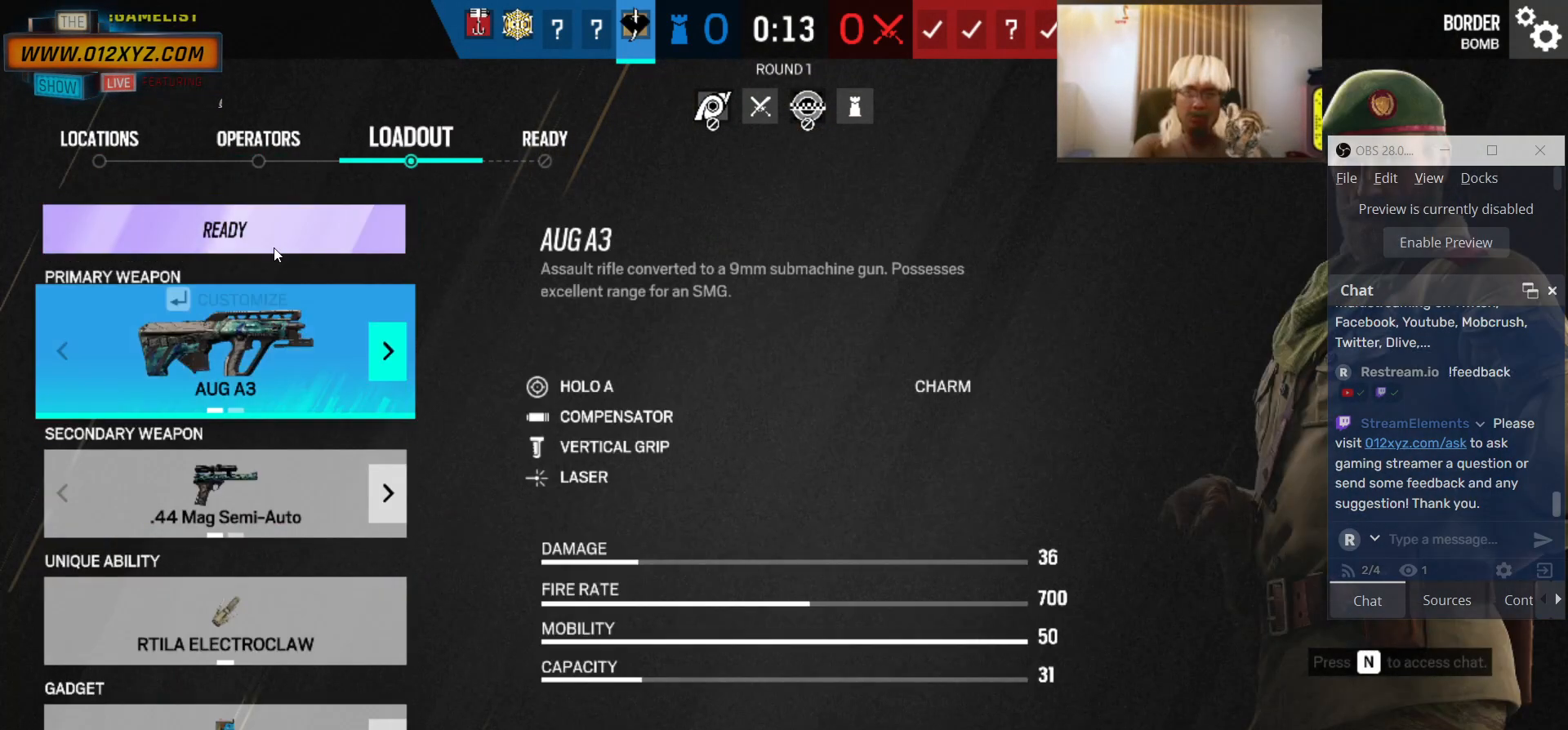
{"keys": [], "mouse": [], "events": []}